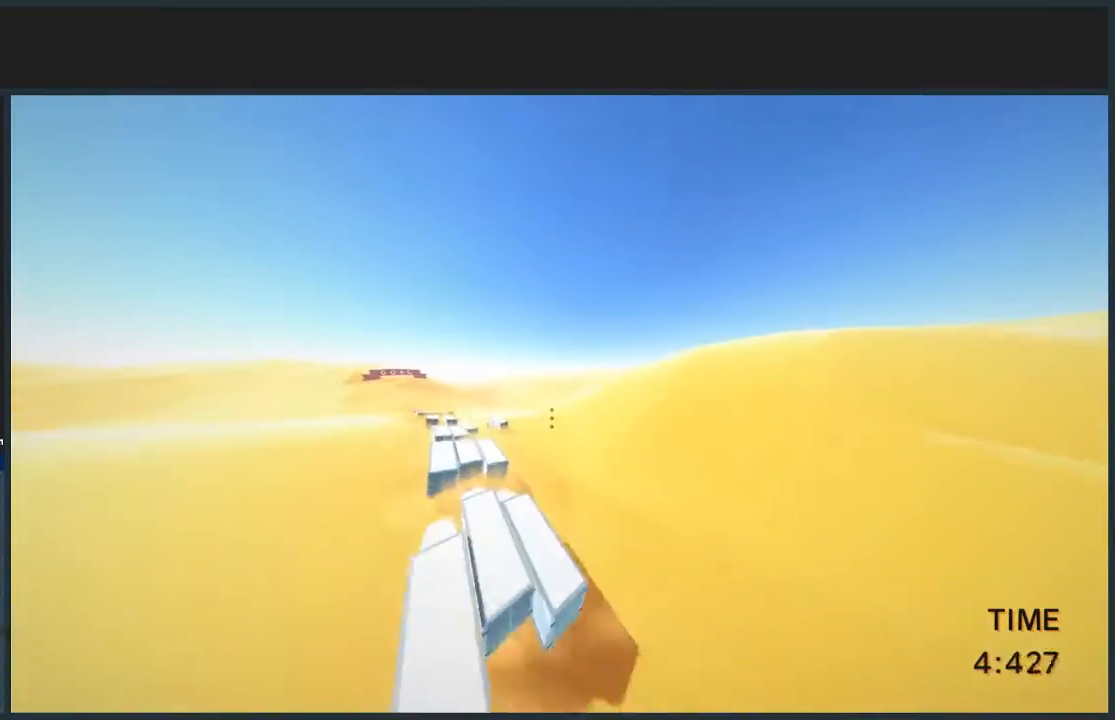
Gameplay with keyboard and mouse; each line is a JSON object with the keys and mouse buttons held at the frame after it. "events" lists presses ("down") and releases ("up") of "a", "d", "jump", "s", "w", "mouse_left" and "mouse_right" between this image and that frame as [ms after this image, input, new state], when the widget could be followed in between. "mouse_left", "mouse_right" = the "left", "right" buttons of the "mouse" list. No other keys are recorded. Mouse movement is not recorded. Key names are as the overlay labels them; some are game actions (e.g. jump) rather than physical keys.
{"keys": ["w"], "mouse": [], "events": [[300, "a", "up"], [434, "jump", "up"]]}
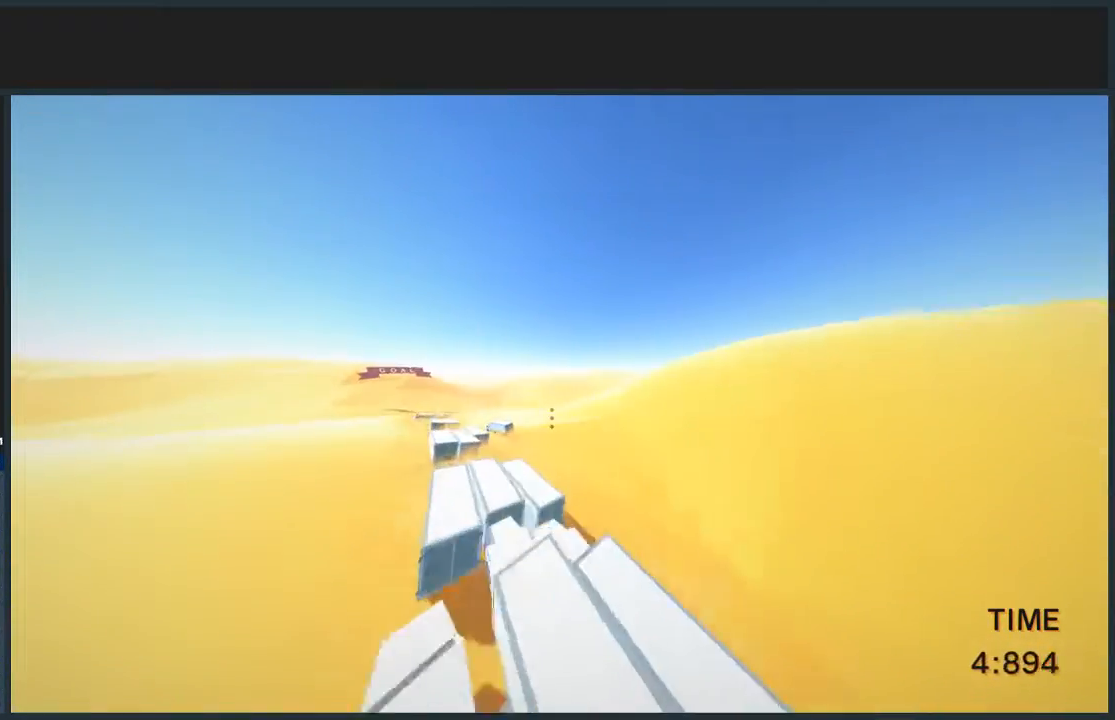
{"keys": ["a", "w"], "mouse": [], "events": [[200, "a", "down"]]}
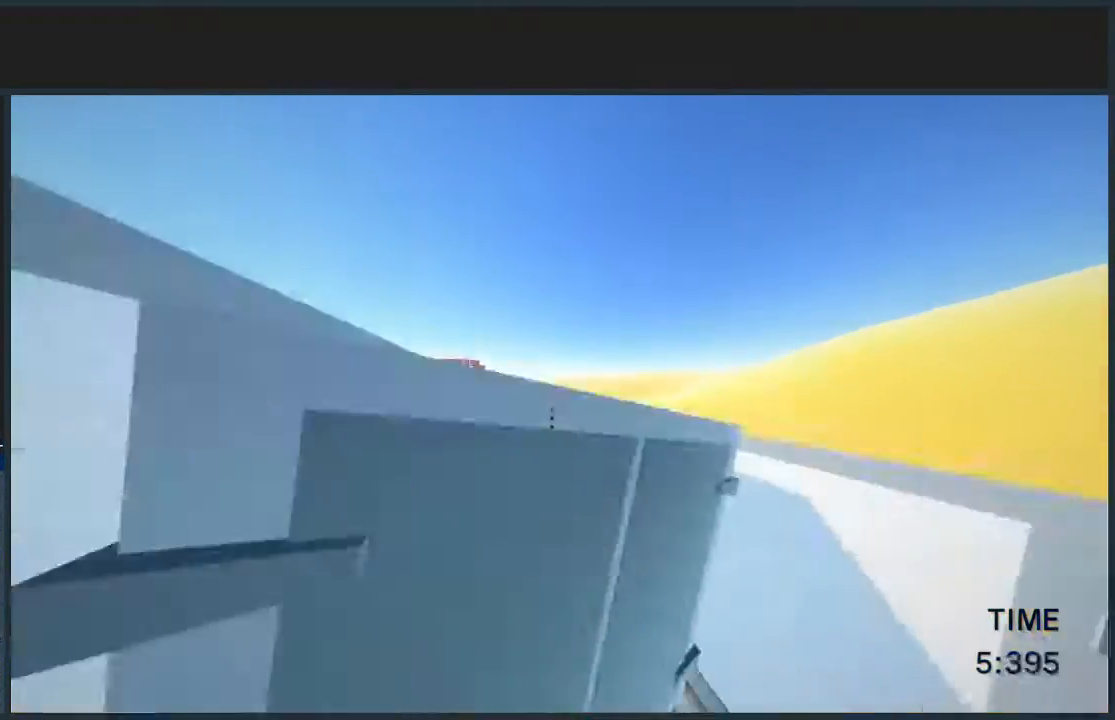
{"keys": ["a", "w"], "mouse": [], "events": []}
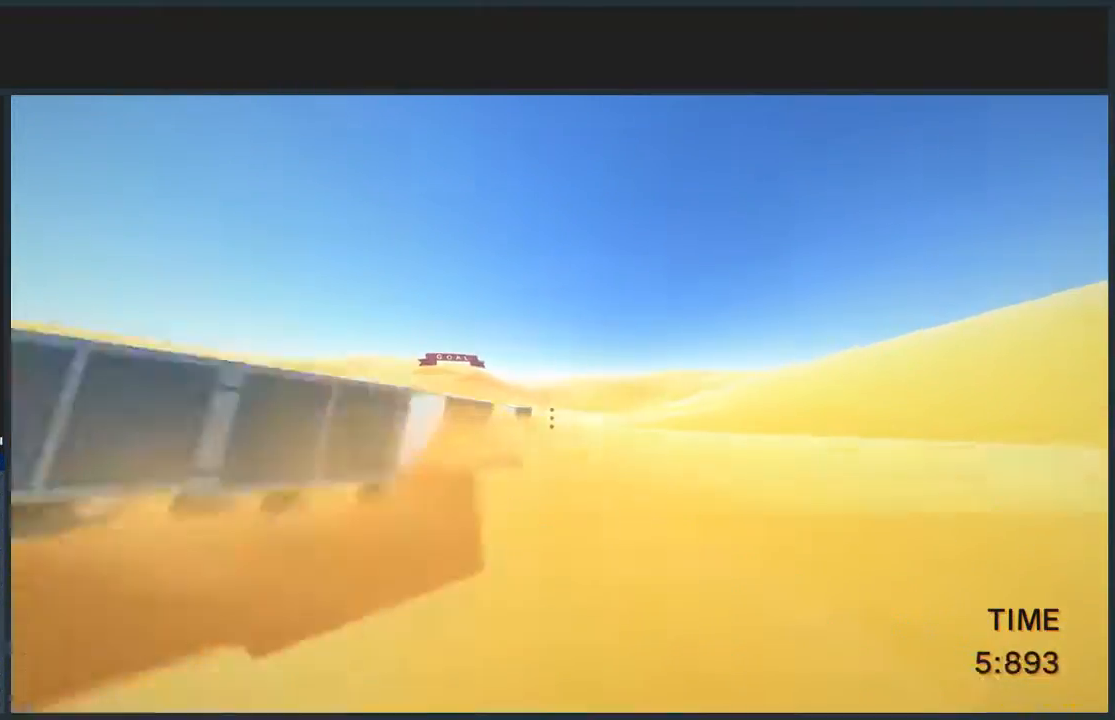
{"keys": ["a", "jump", "w"], "mouse": [], "events": [[34, "jump", "down"]]}
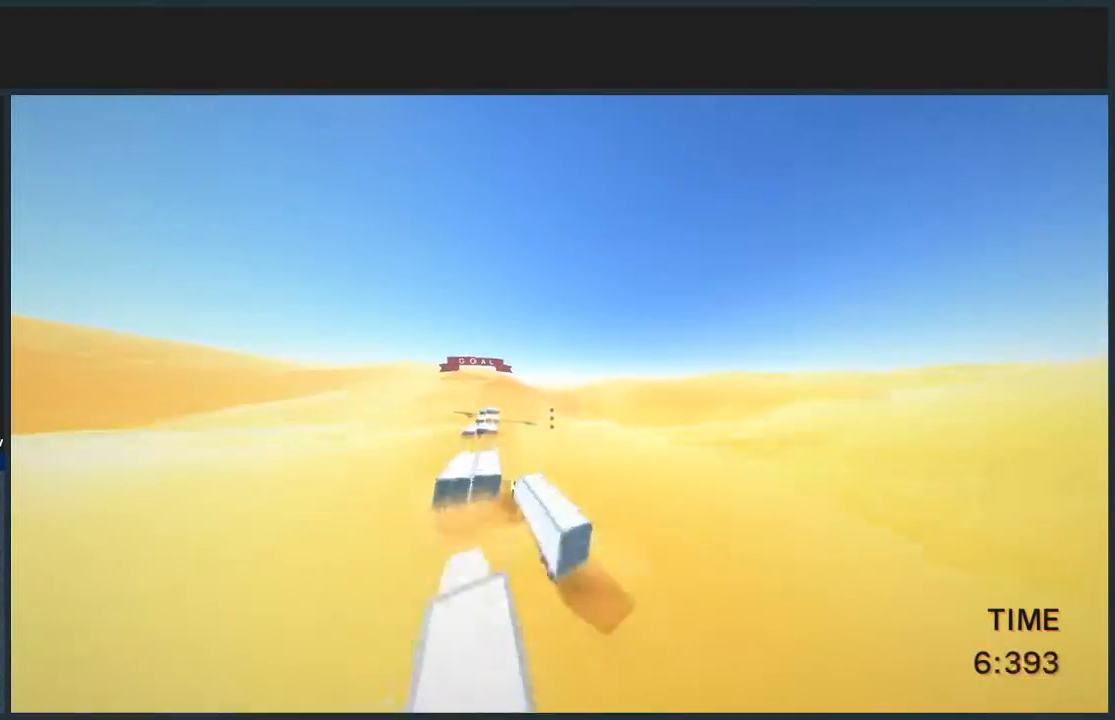
{"keys": ["a", "jump", "w"], "mouse": [], "events": []}
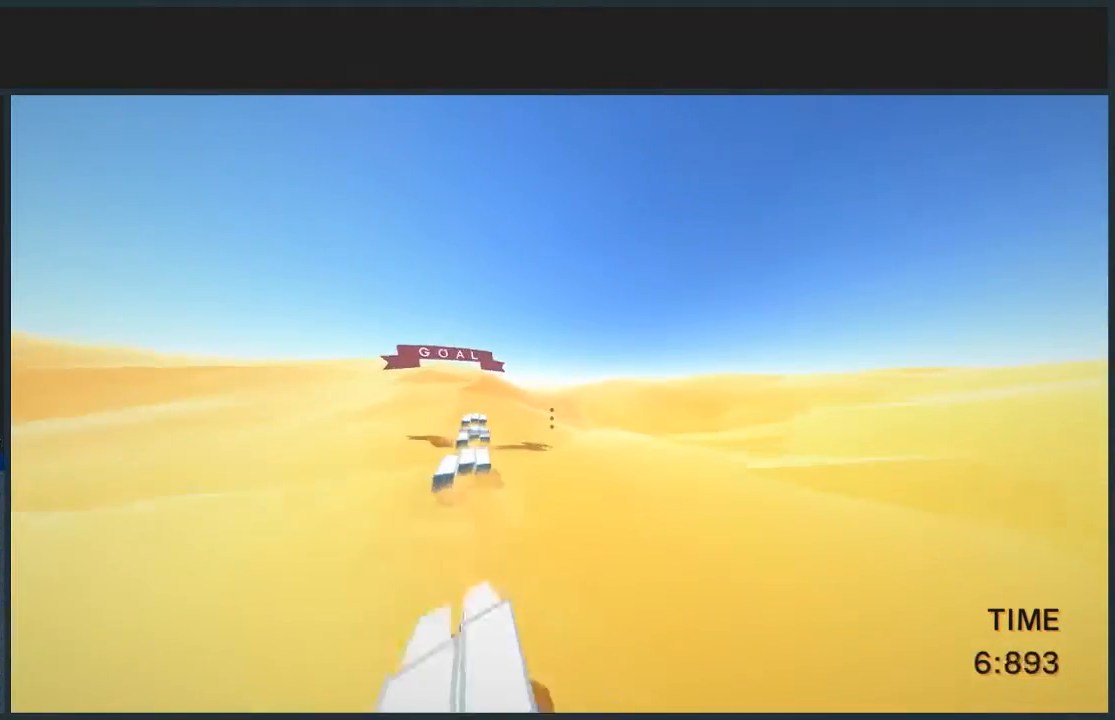
{"keys": ["a", "jump", "w"], "mouse": ["left"], "events": [[401, "mouse_left", "down"]]}
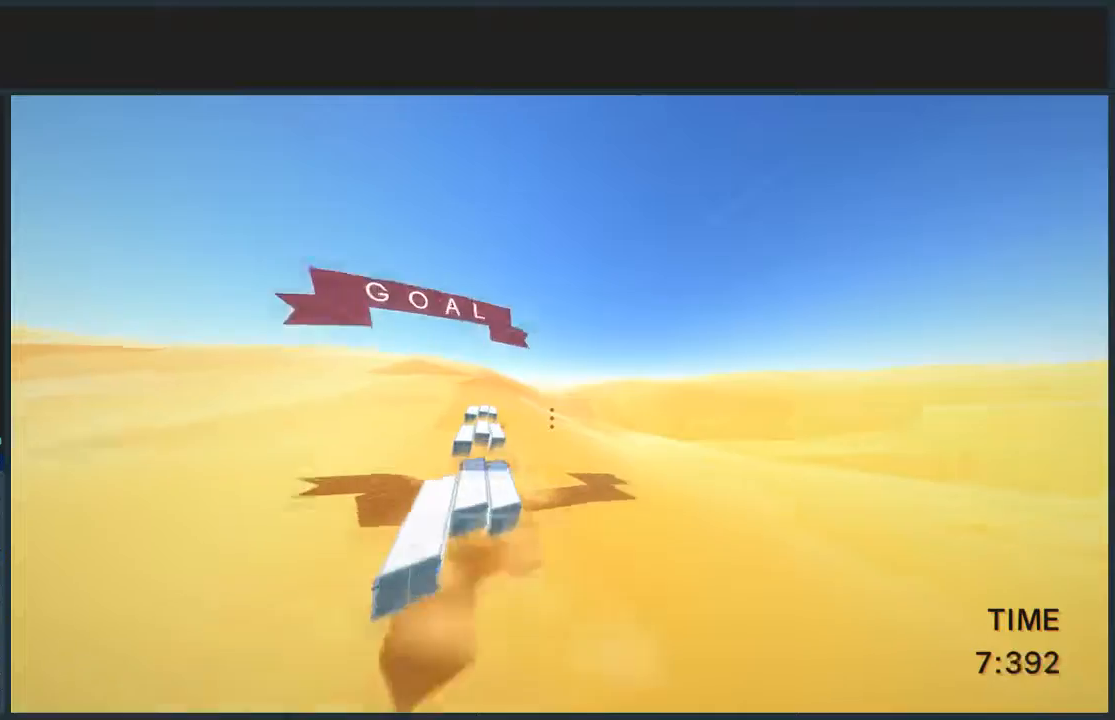
{"keys": ["a", "jump", "w"], "mouse": [], "events": [[33, "mouse_left", "up"], [267, "mouse_left", "down"], [367, "mouse_left", "up"]]}
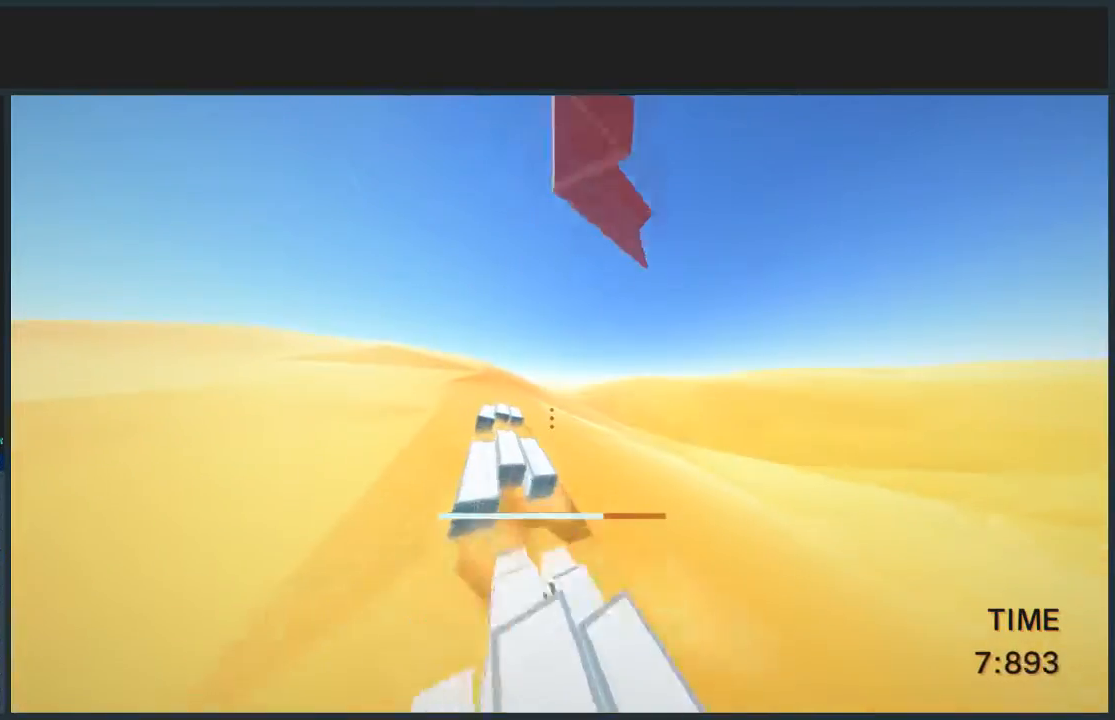
{"keys": [], "mouse": ["left"], "events": [[367, "a", "up"], [367, "jump", "up"], [367, "w", "up"], [434, "mouse_left", "down"]]}
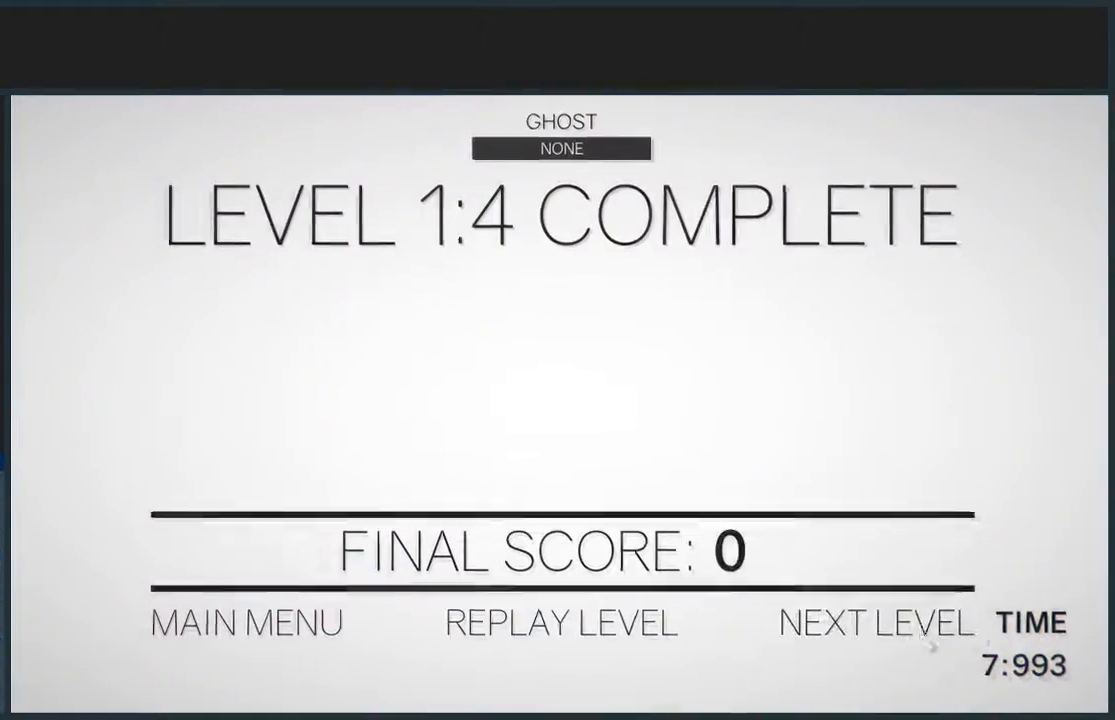
{"keys": ["d", "w"], "mouse": [], "events": [[67, "mouse_left", "up"], [133, "mouse_left", "down"], [200, "mouse_left", "up"], [233, "d", "down"], [233, "w", "down"]]}
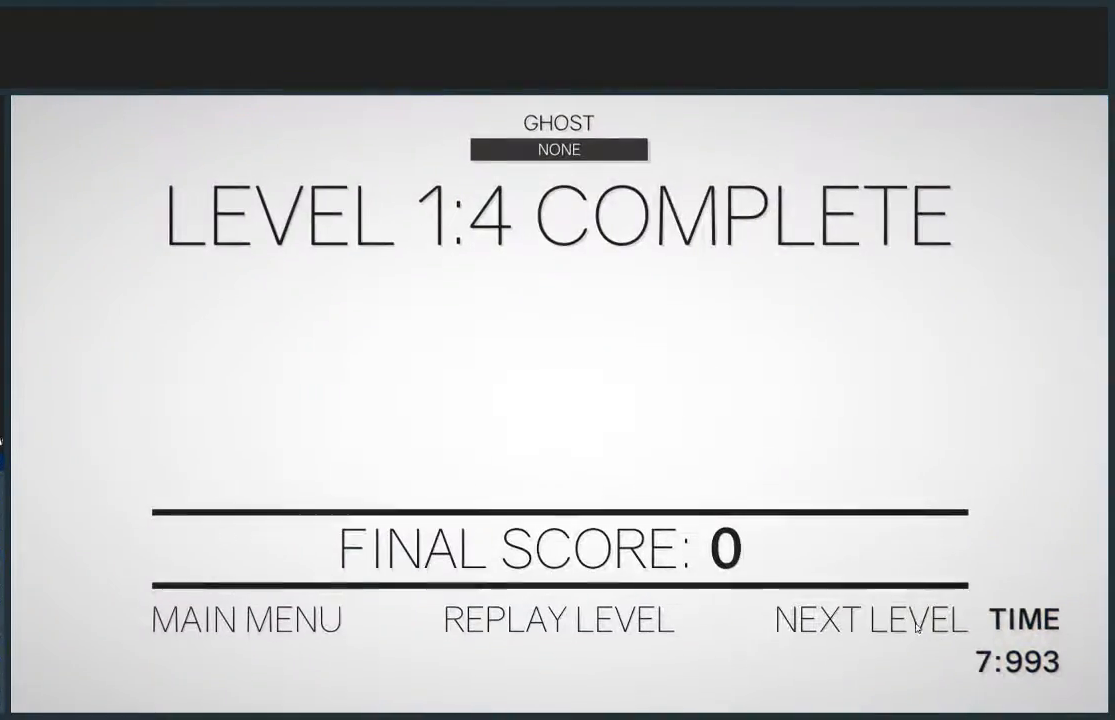
{"keys": ["d", "w"], "mouse": [], "events": []}
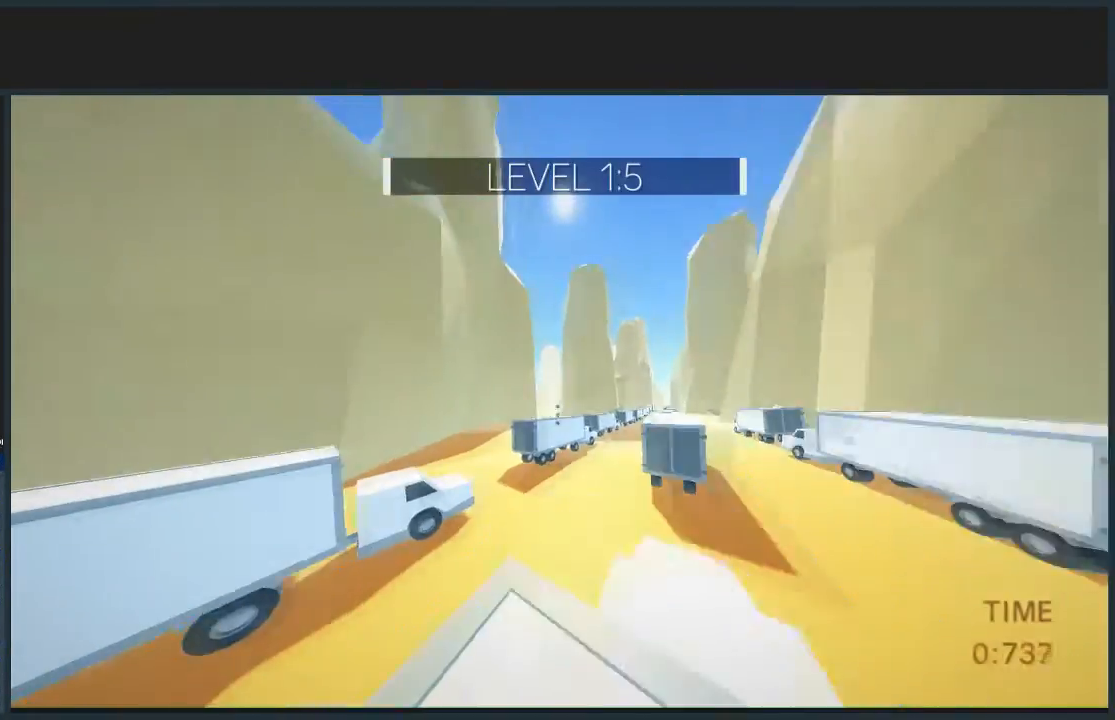
{"keys": ["d", "jump", "w"], "mouse": [], "events": [[333, "jump", "down"]]}
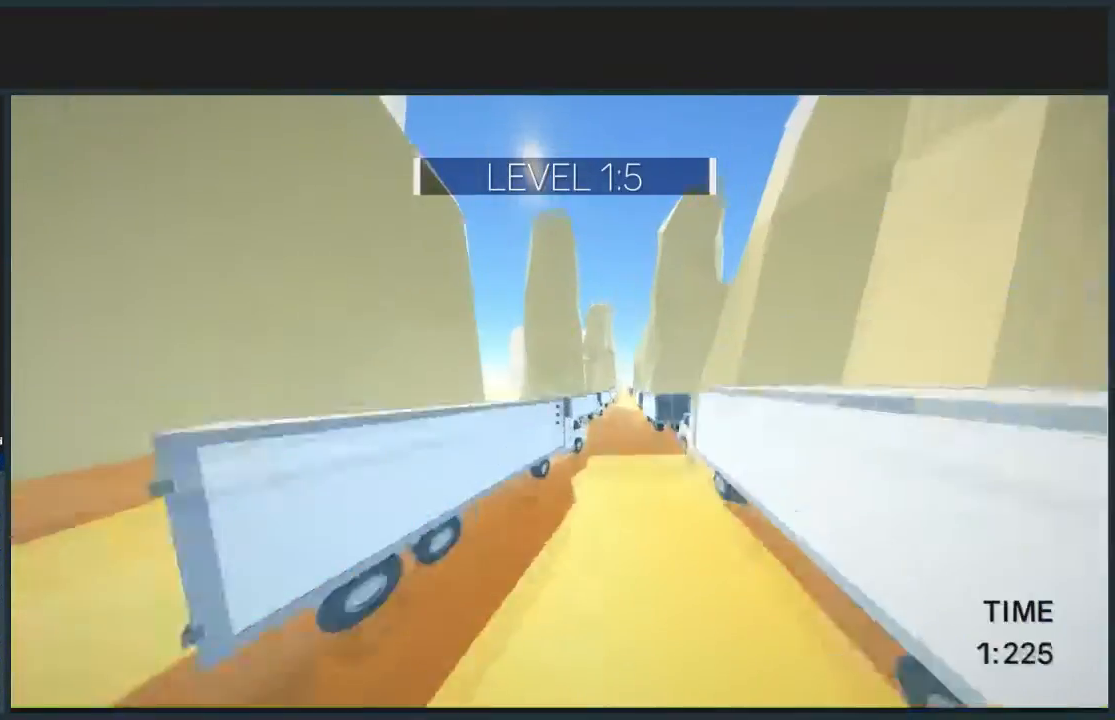
{"keys": ["d", "jump", "w"], "mouse": [], "events": []}
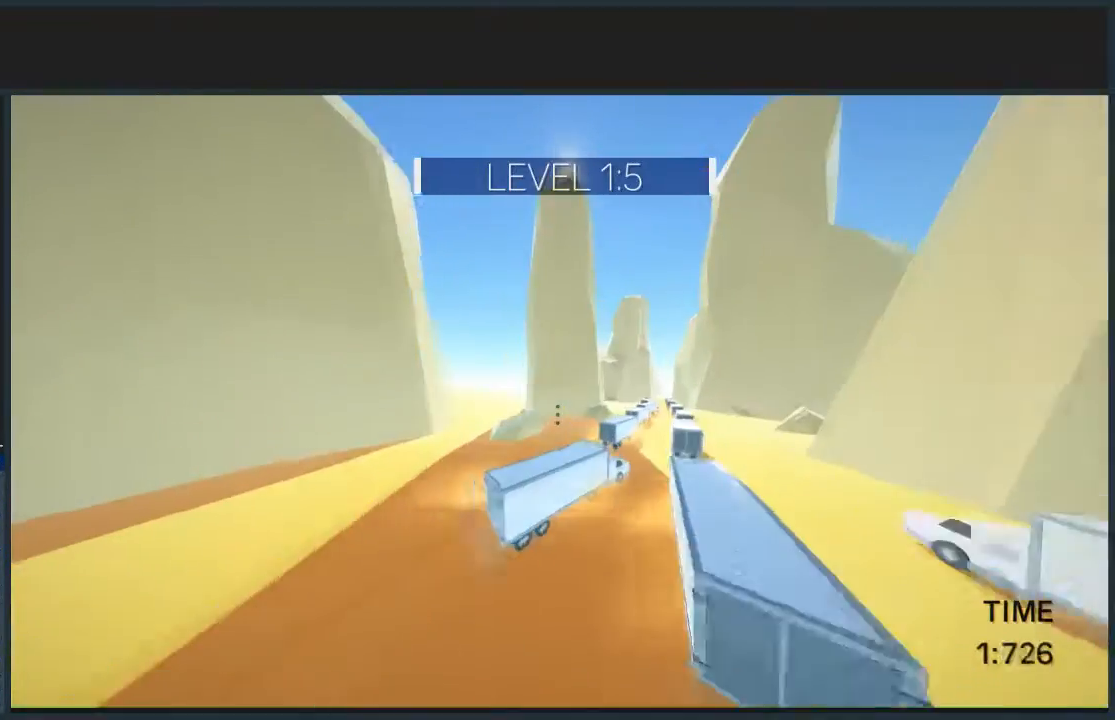
{"keys": ["d", "jump", "w"], "mouse": [], "events": [[333, "mouse_left", "down"], [500, "mouse_left", "up"]]}
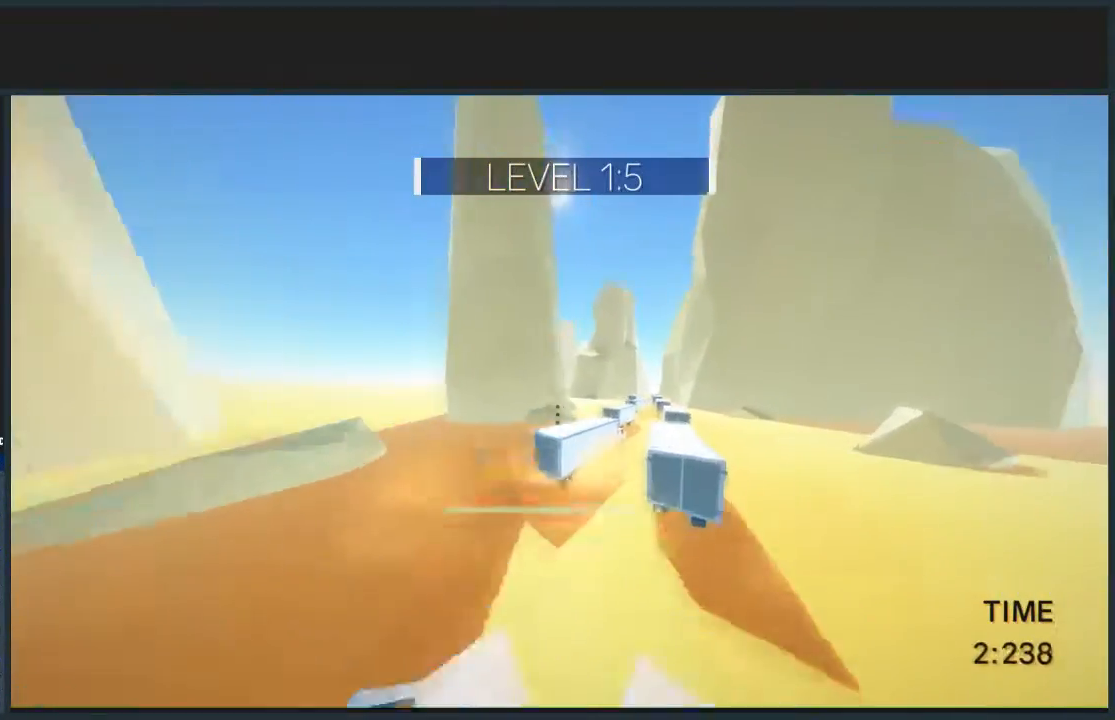
{"keys": ["d", "w"], "mouse": [], "events": [[334, "jump", "up"]]}
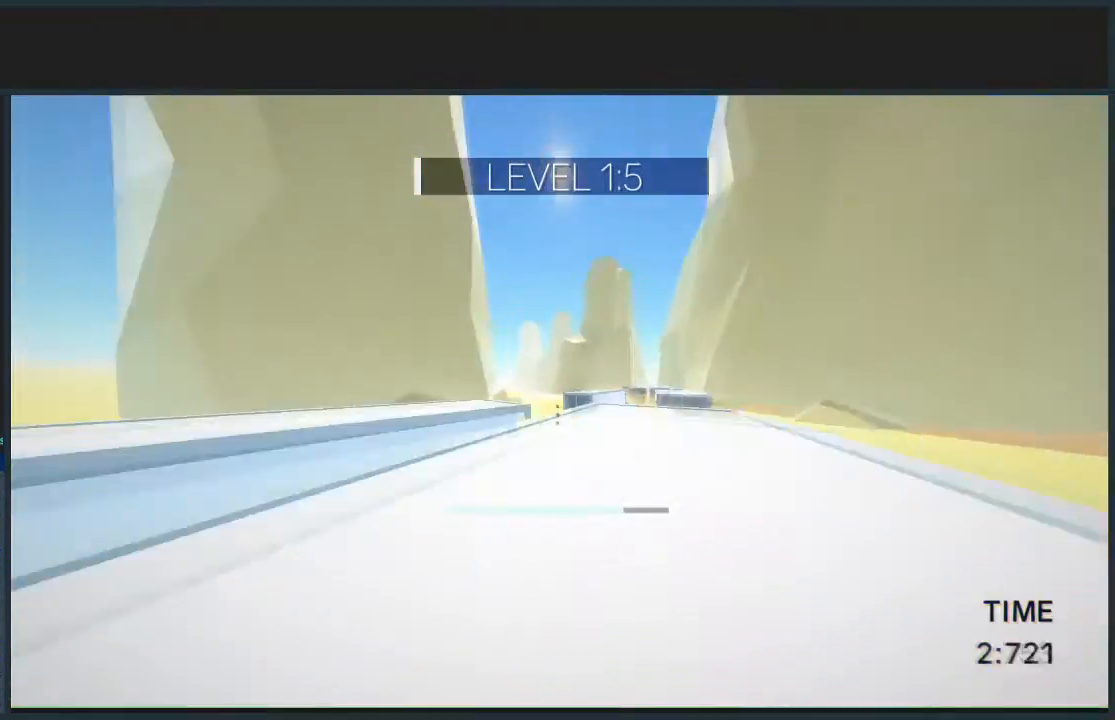
{"keys": ["d", "jump", "w"], "mouse": [], "events": [[233, "jump", "down"]]}
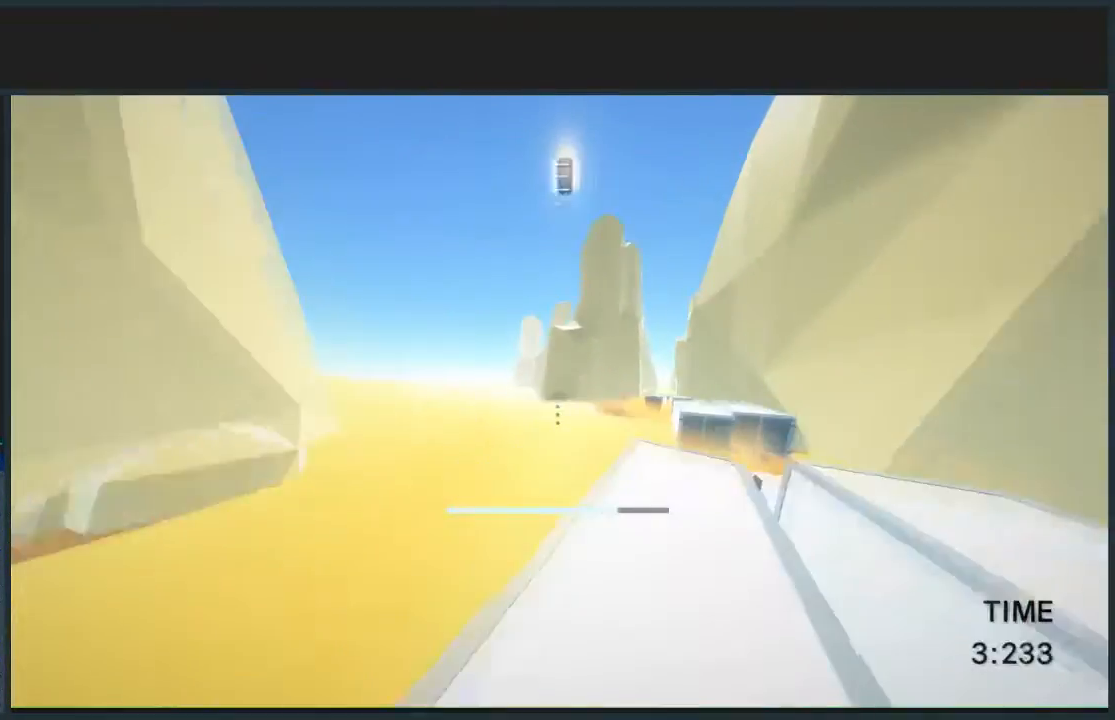
{"keys": ["d", "jump", "w"], "mouse": [], "events": []}
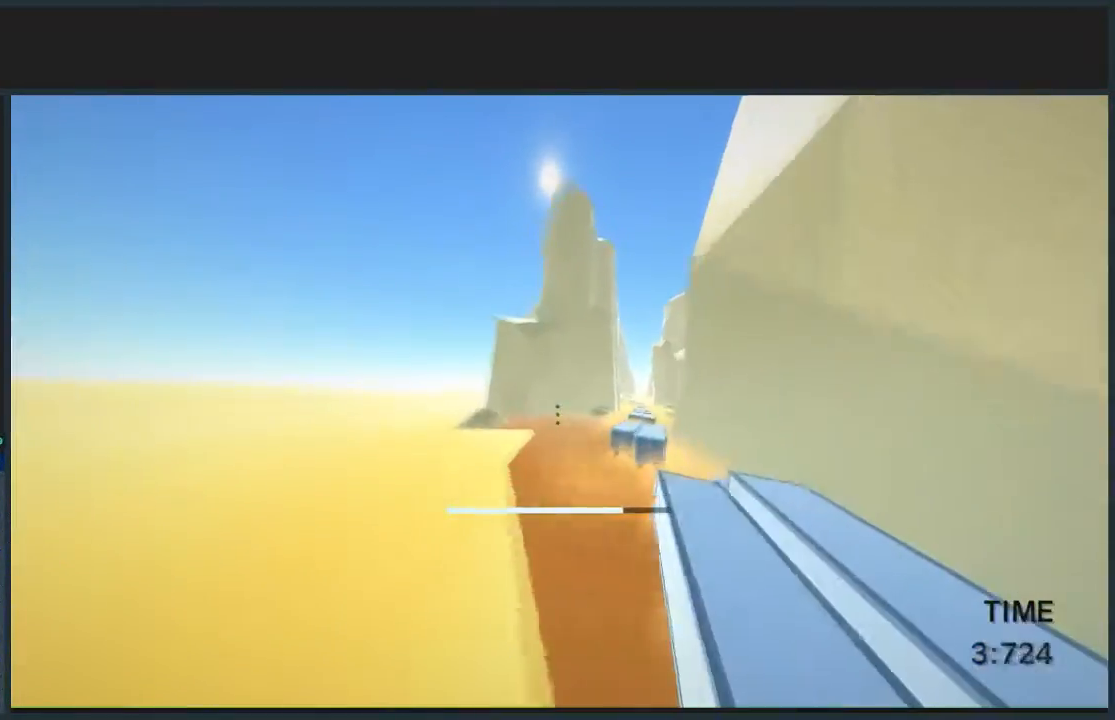
{"keys": ["d", "jump", "w"], "mouse": [], "events": []}
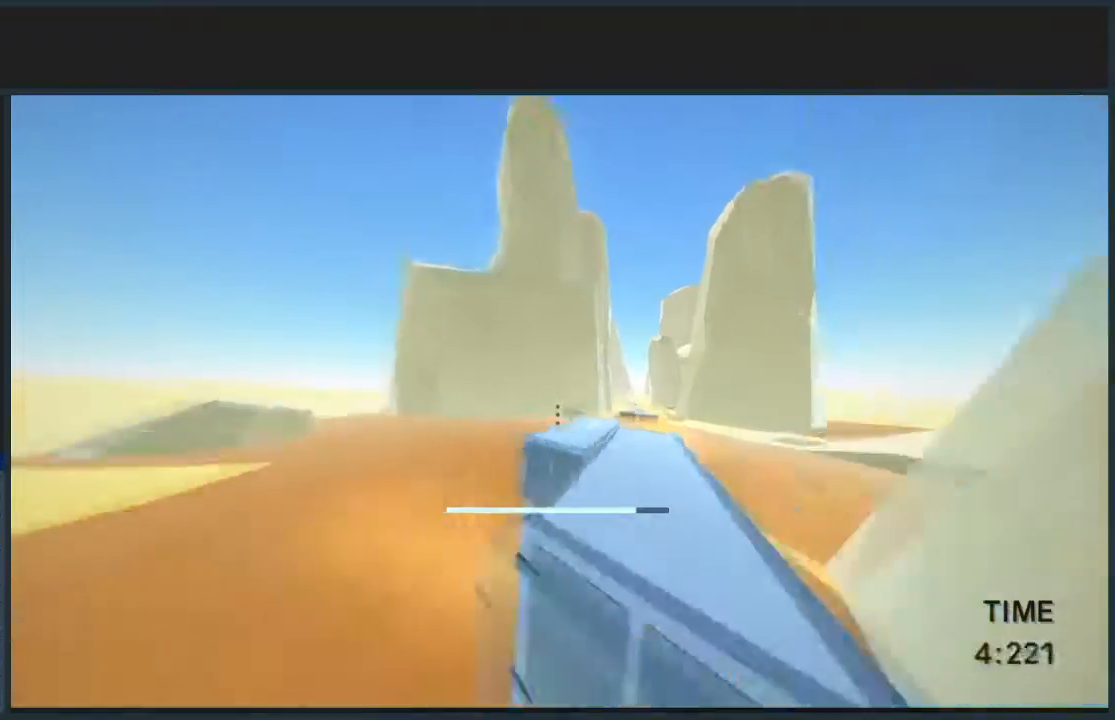
{"keys": ["d", "w"], "mouse": [], "events": [[100, "jump", "up"]]}
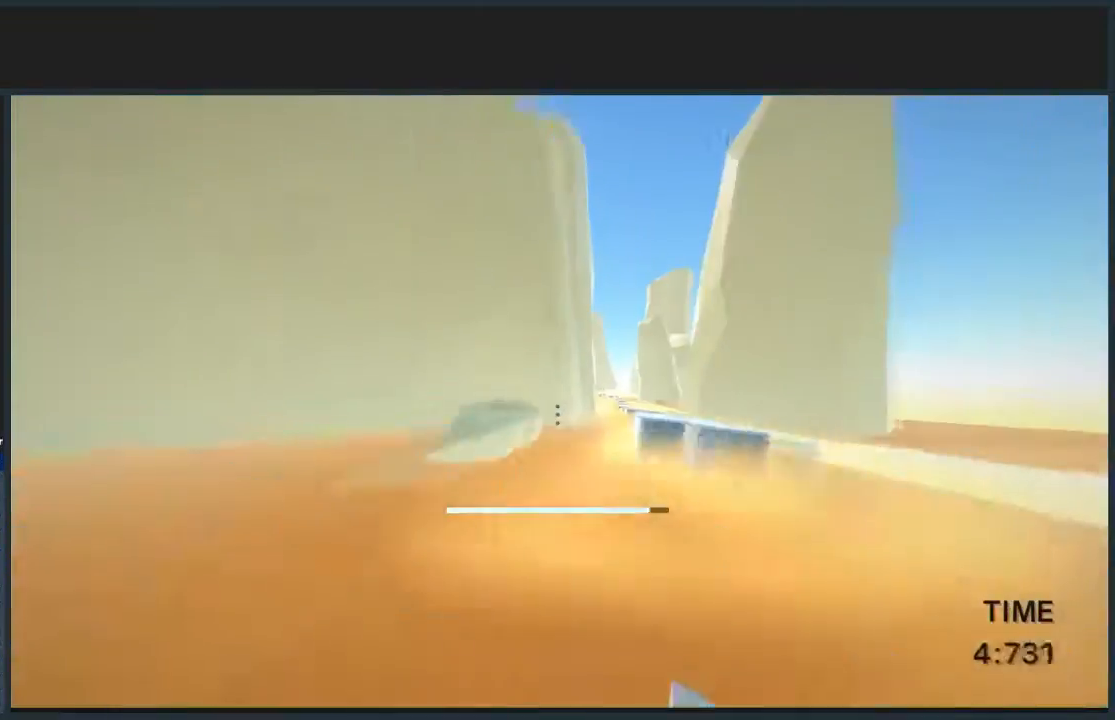
{"keys": ["d", "jump", "w"], "mouse": [], "events": [[200, "jump", "down"]]}
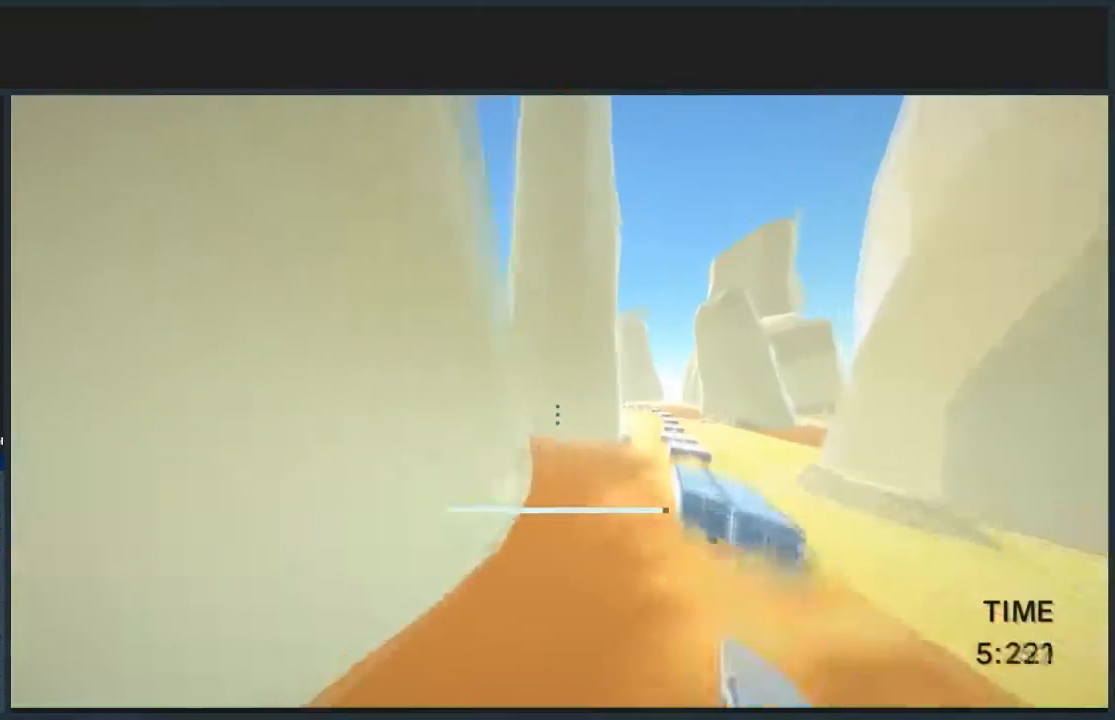
{"keys": ["d", "jump", "w"], "mouse": [], "events": []}
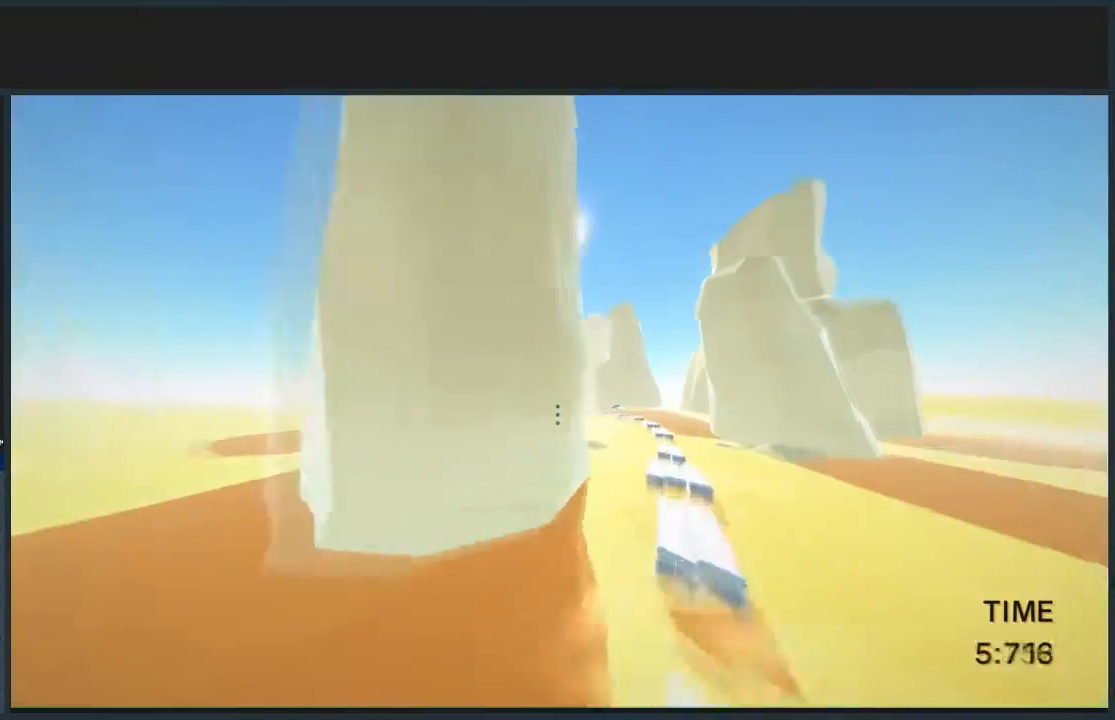
{"keys": ["d", "w"], "mouse": [], "events": [[200, "jump", "up"]]}
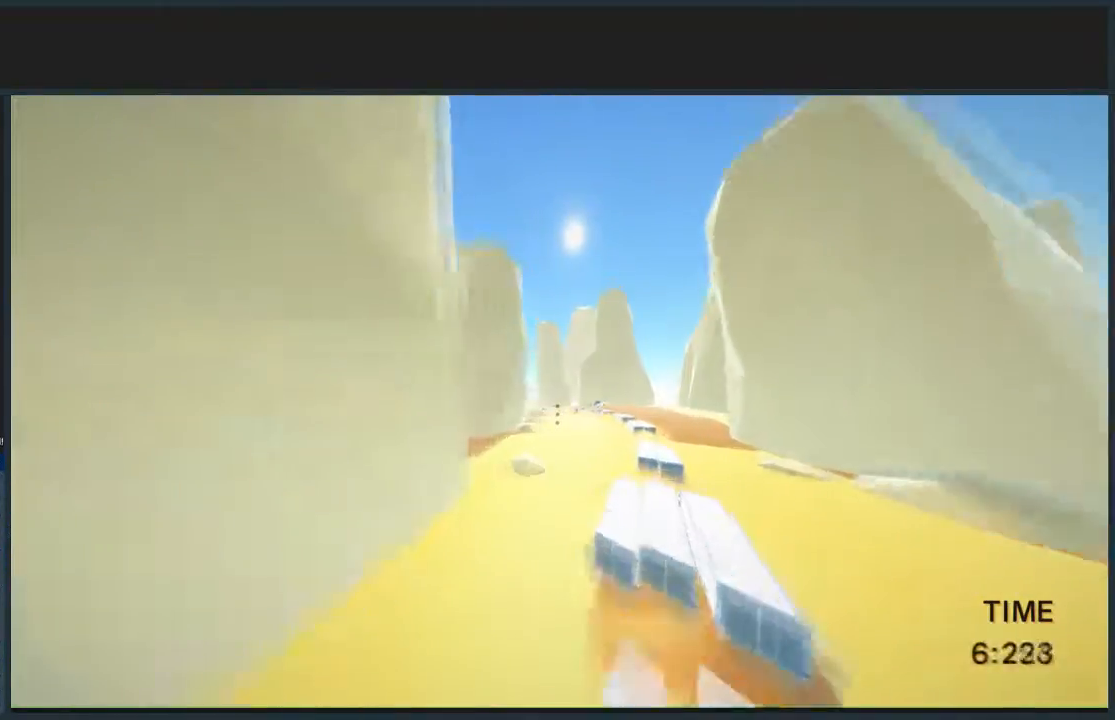
{"keys": ["a", "w"], "mouse": [], "events": [[167, "d", "up"], [234, "a", "down"]]}
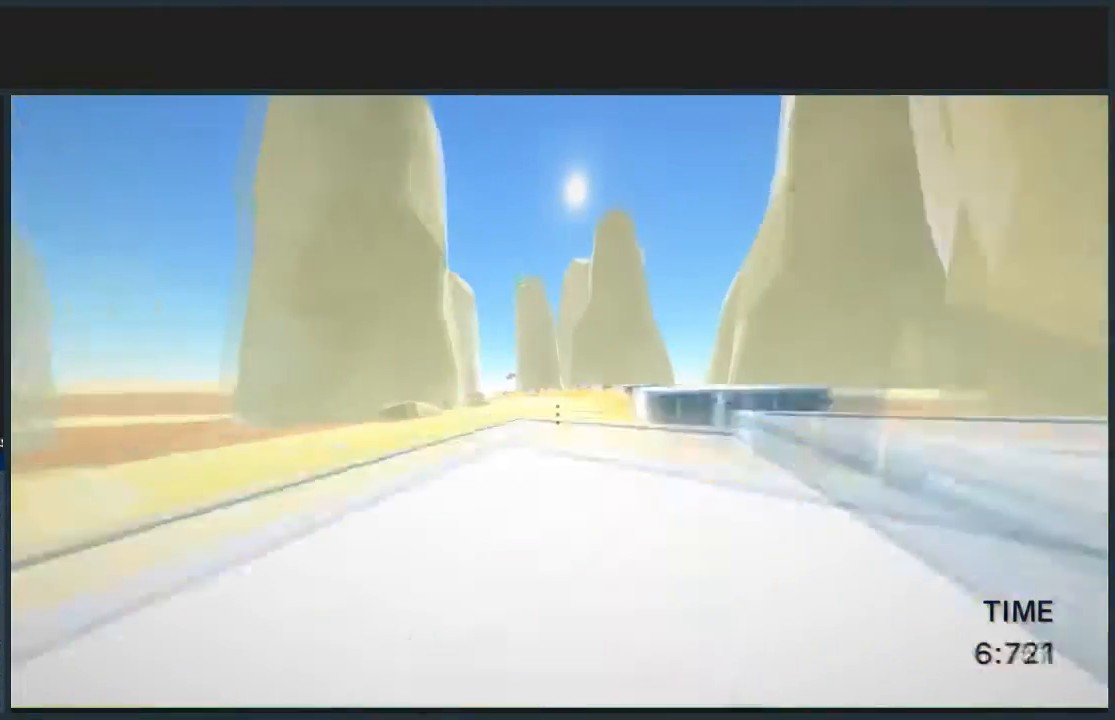
{"keys": ["a", "jump", "w"], "mouse": [], "events": [[233, "jump", "down"]]}
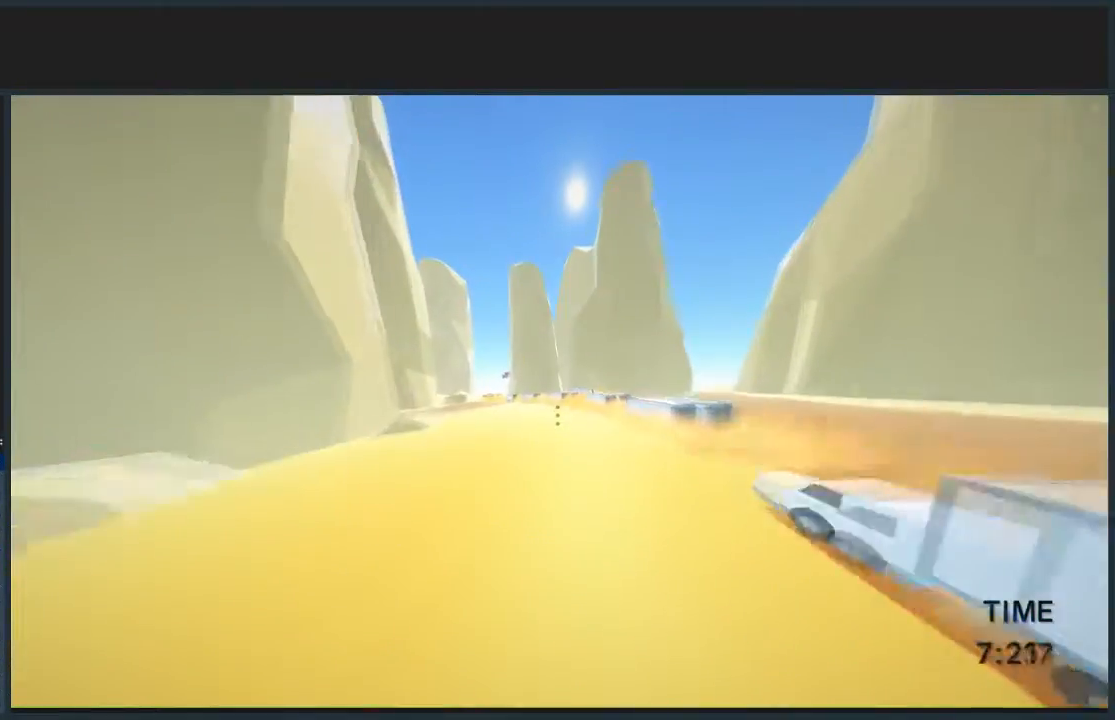
{"keys": ["jump", "w"], "mouse": ["left"], "events": [[100, "a", "up"], [501, "mouse_left", "down"]]}
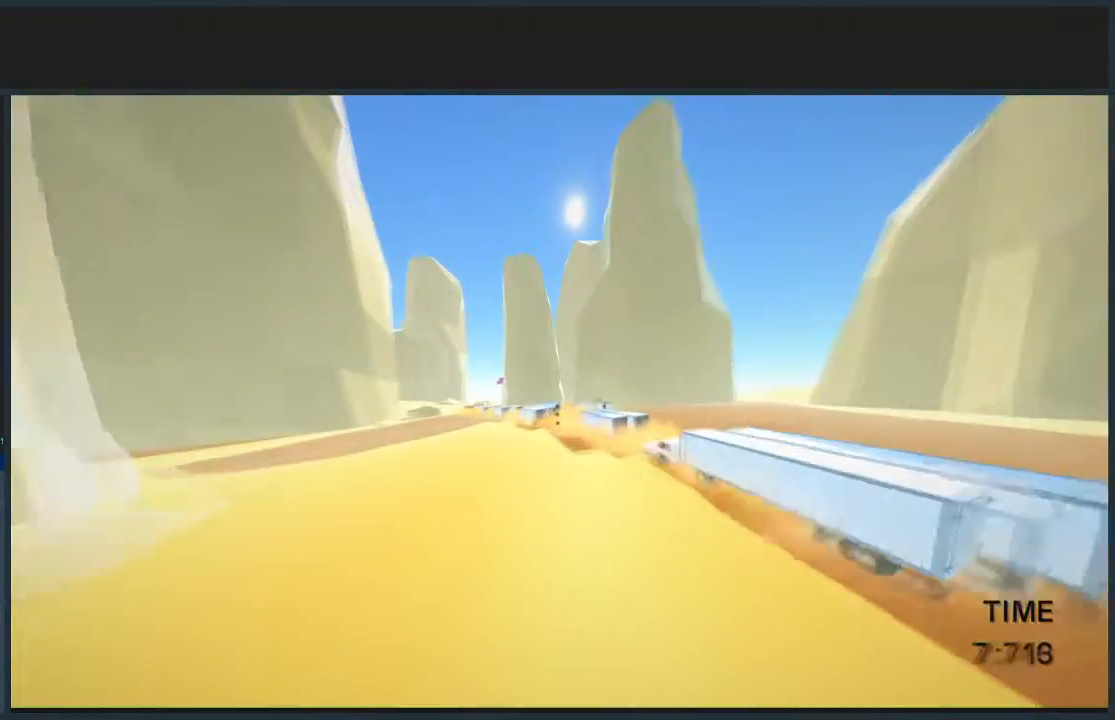
{"keys": ["a", "jump", "w"], "mouse": [], "events": [[133, "mouse_left", "up"], [333, "mouse_left", "down"], [367, "a", "down"], [400, "mouse_left", "up"]]}
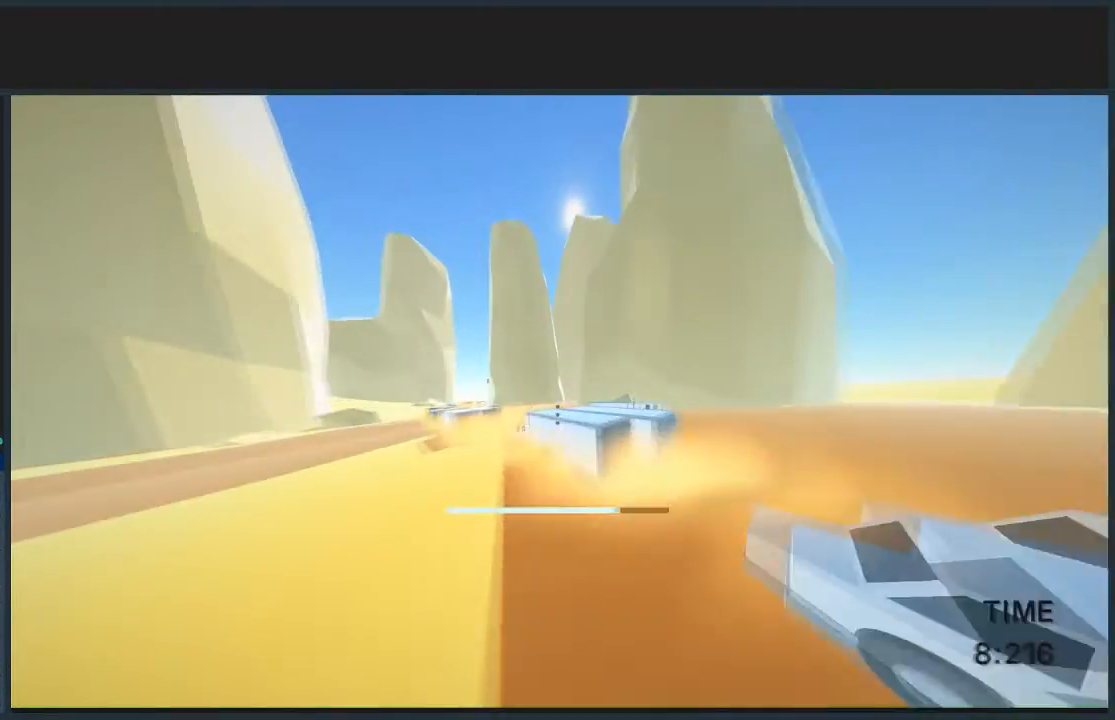
{"keys": ["a", "jump", "w"], "mouse": [], "events": [[67, "mouse_left", "down"], [167, "mouse_left", "up"]]}
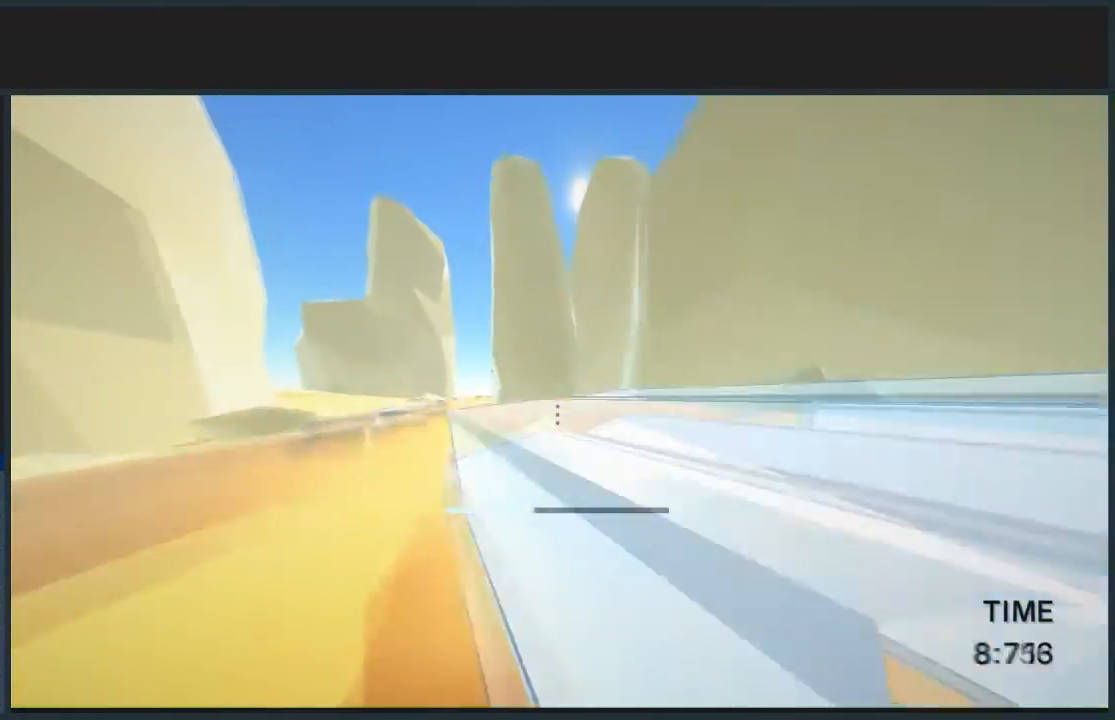
{"keys": ["a", "jump", "w"], "mouse": [], "events": []}
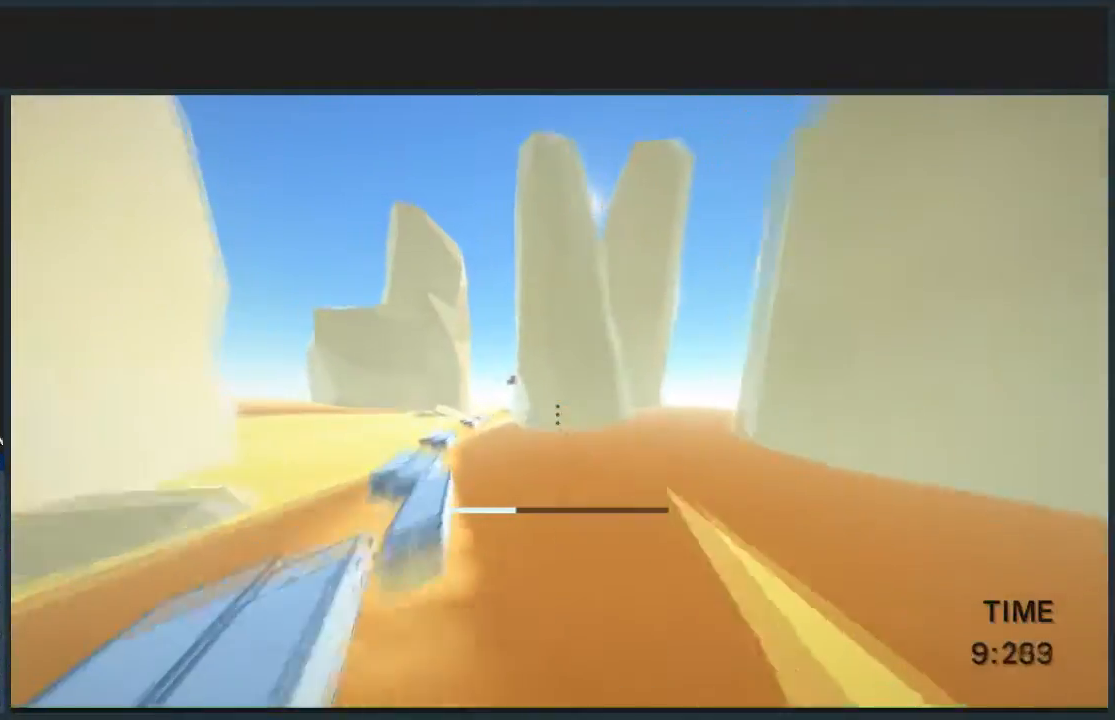
{"keys": ["jump", "w"], "mouse": [], "events": [[301, "a", "up"]]}
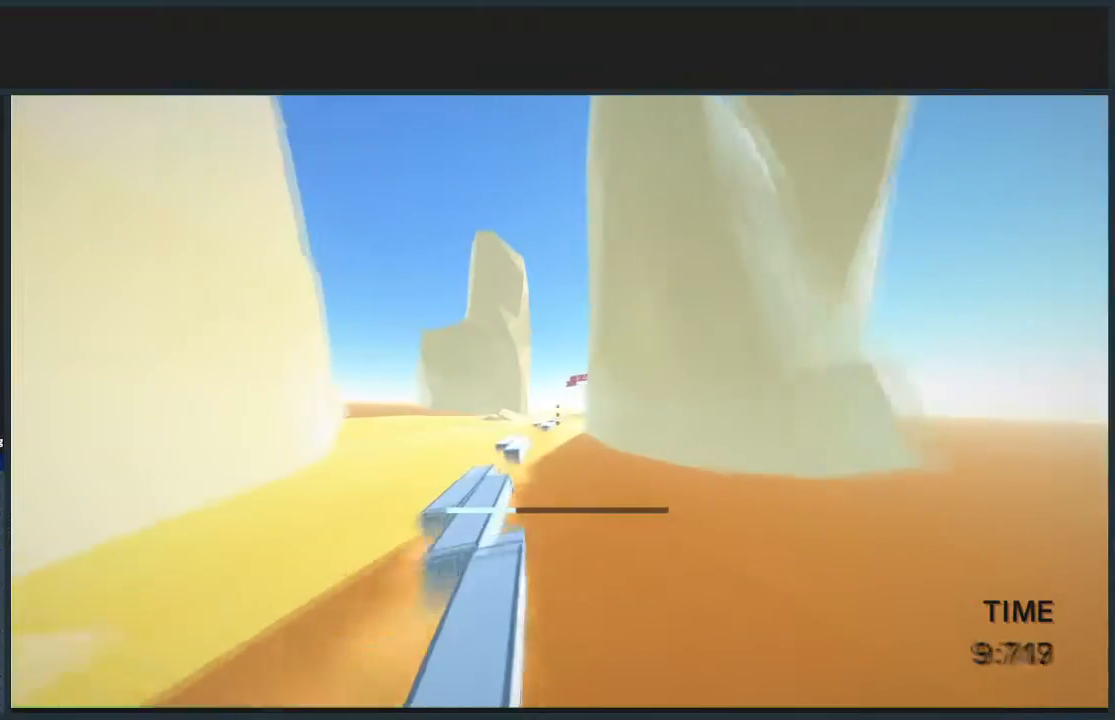
{"keys": ["d", "jump", "w"], "mouse": [], "events": [[333, "d", "down"], [333, "mouse_left", "down"], [467, "mouse_left", "up"]]}
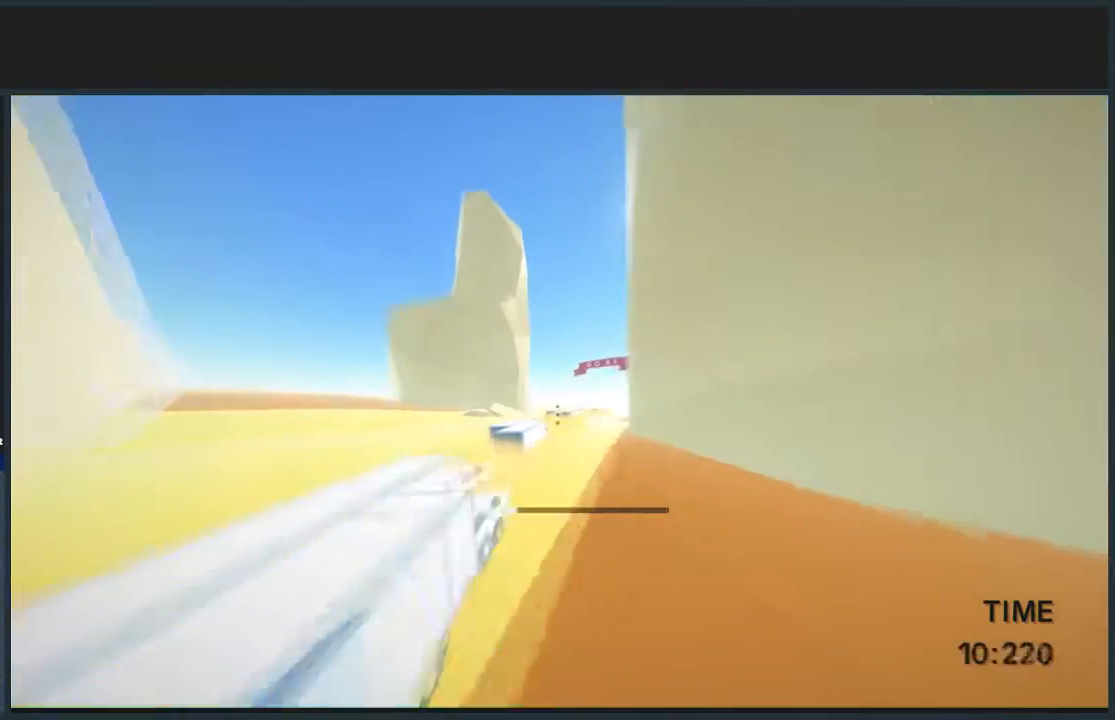
{"keys": ["jump", "w"], "mouse": [], "events": [[100, "d", "up"], [167, "mouse_left", "down"], [434, "mouse_left", "up"]]}